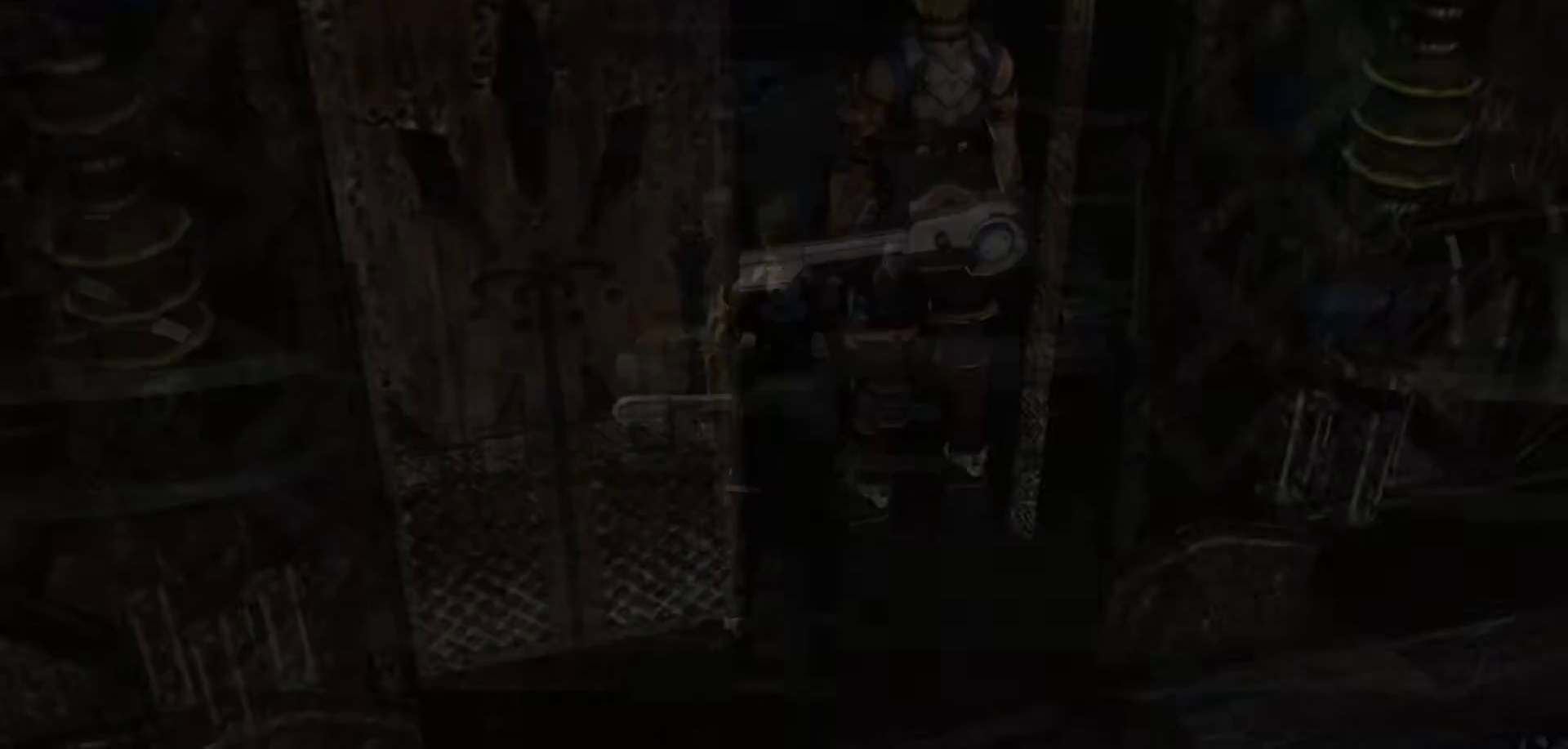
Gameplay with a controller (Xbox layout); each line is a JSON object with the inputs held at the frame after it. "events" lists button and stick changes between this image and that frame as [ms after this image, input, new state], when the widget could be followed in between.
{"buttons": [], "left_stick": "up-right", "right_stick": "center", "events": [[467, "left_stick", "up-right"]]}
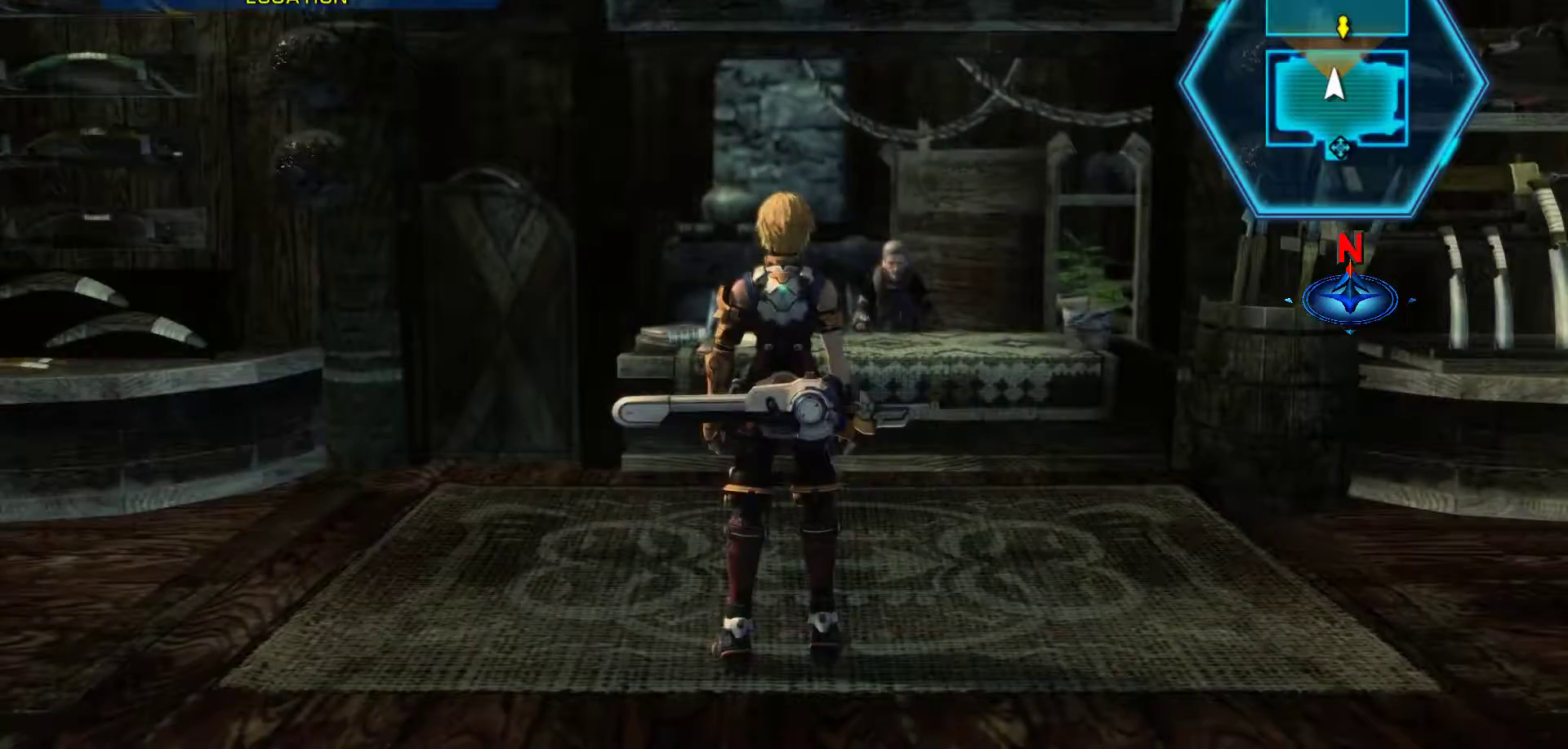
{"buttons": [], "left_stick": "up", "right_stick": "center", "events": [[350, "left_stick", "up"]]}
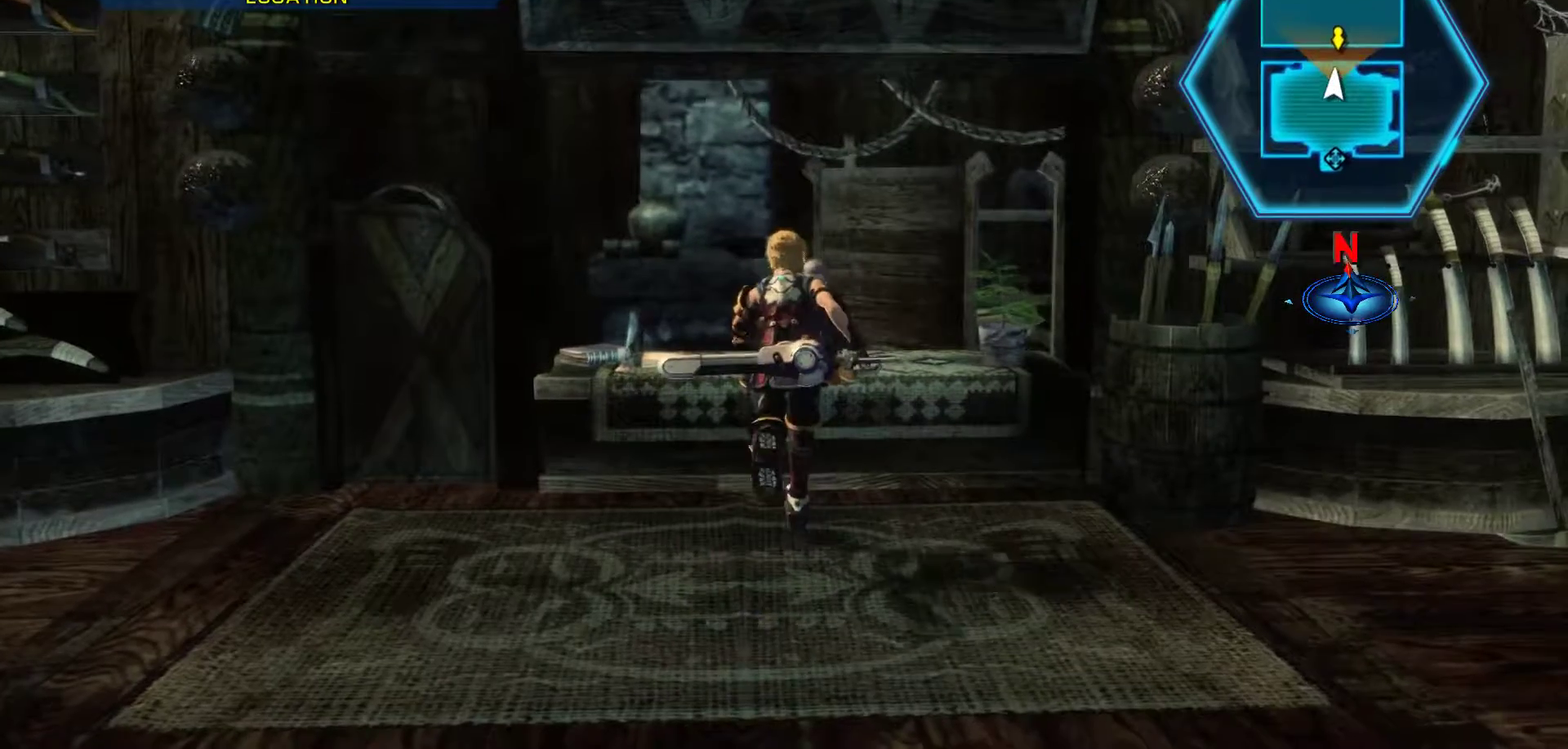
{"buttons": [], "left_stick": "center", "right_stick": "center", "events": [[267, "left_stick", "center"]]}
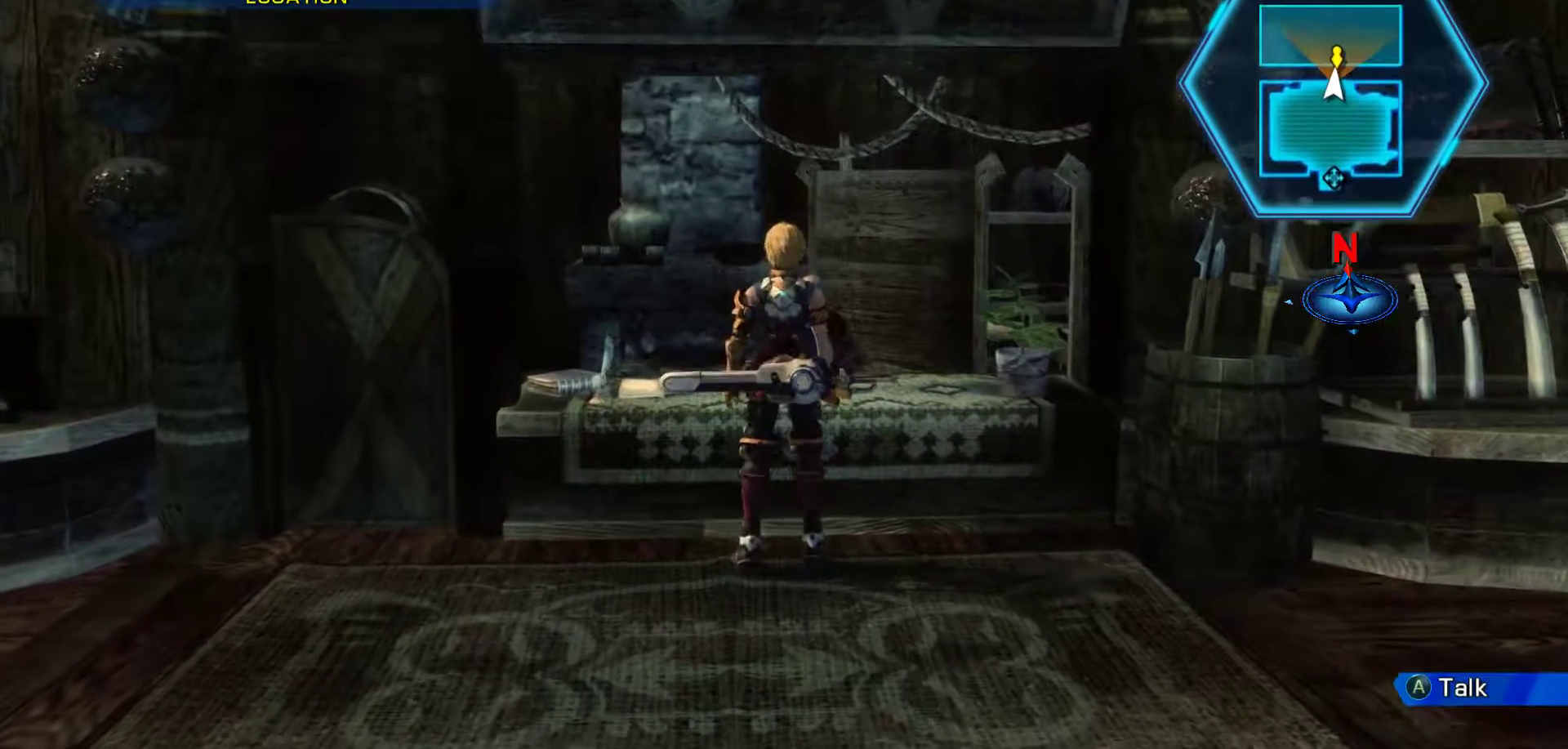
{"buttons": [], "left_stick": "center", "right_stick": "center", "events": [[167, "A", "down"], [400, "A", "up"]]}
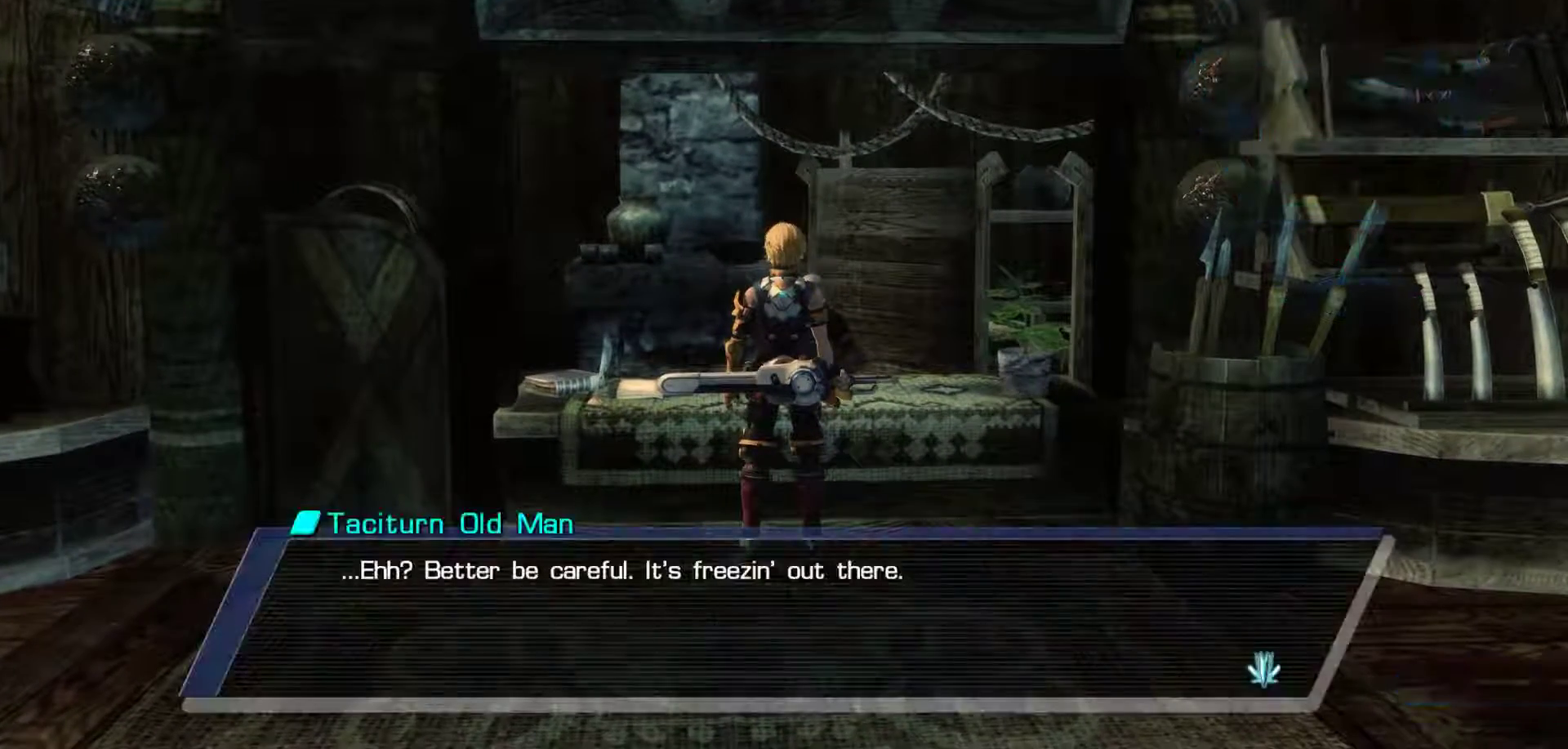
{"buttons": [], "left_stick": "center", "right_stick": "center", "events": [[317, "A", "down"], [483, "A", "up"]]}
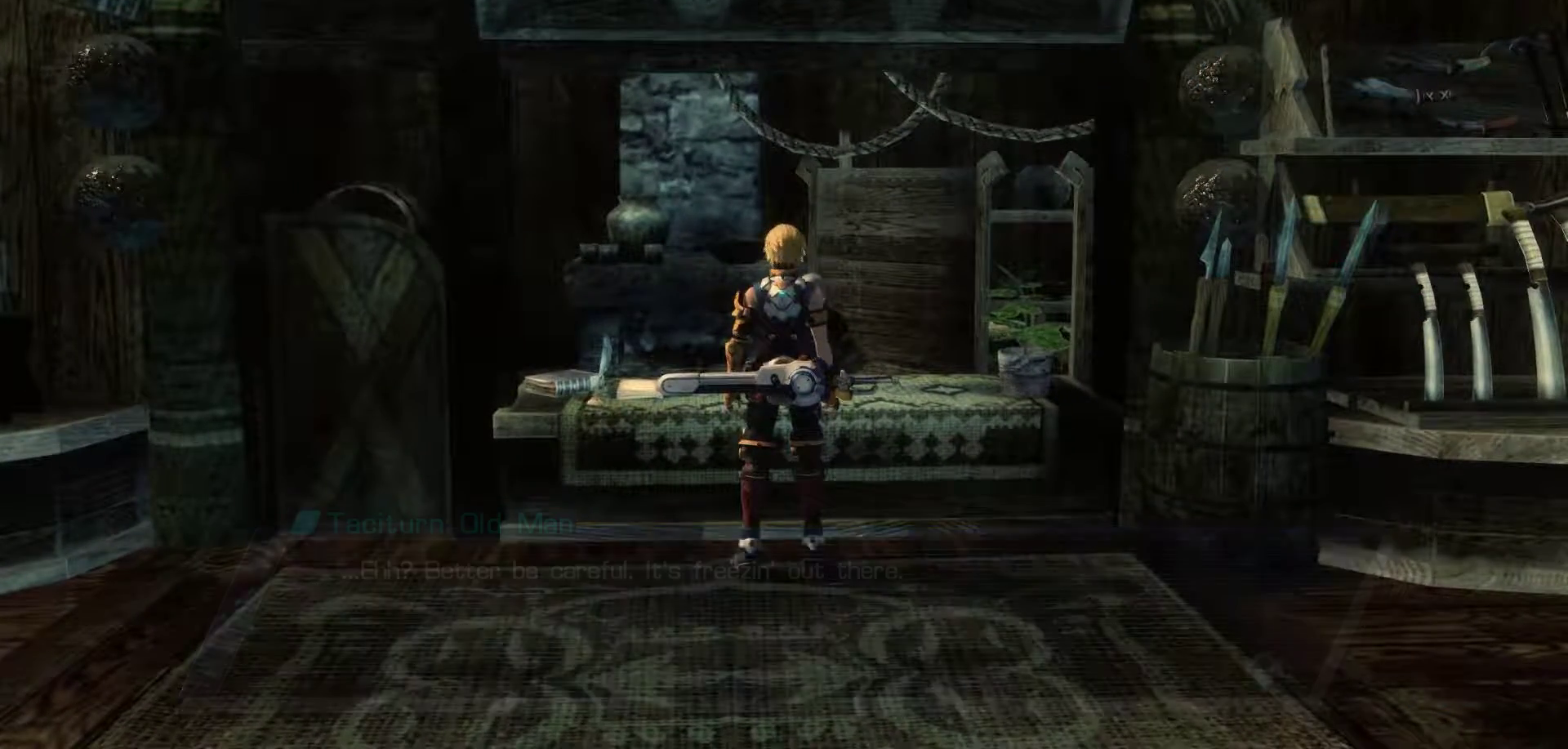
{"buttons": [], "left_stick": "center", "right_stick": "center", "events": []}
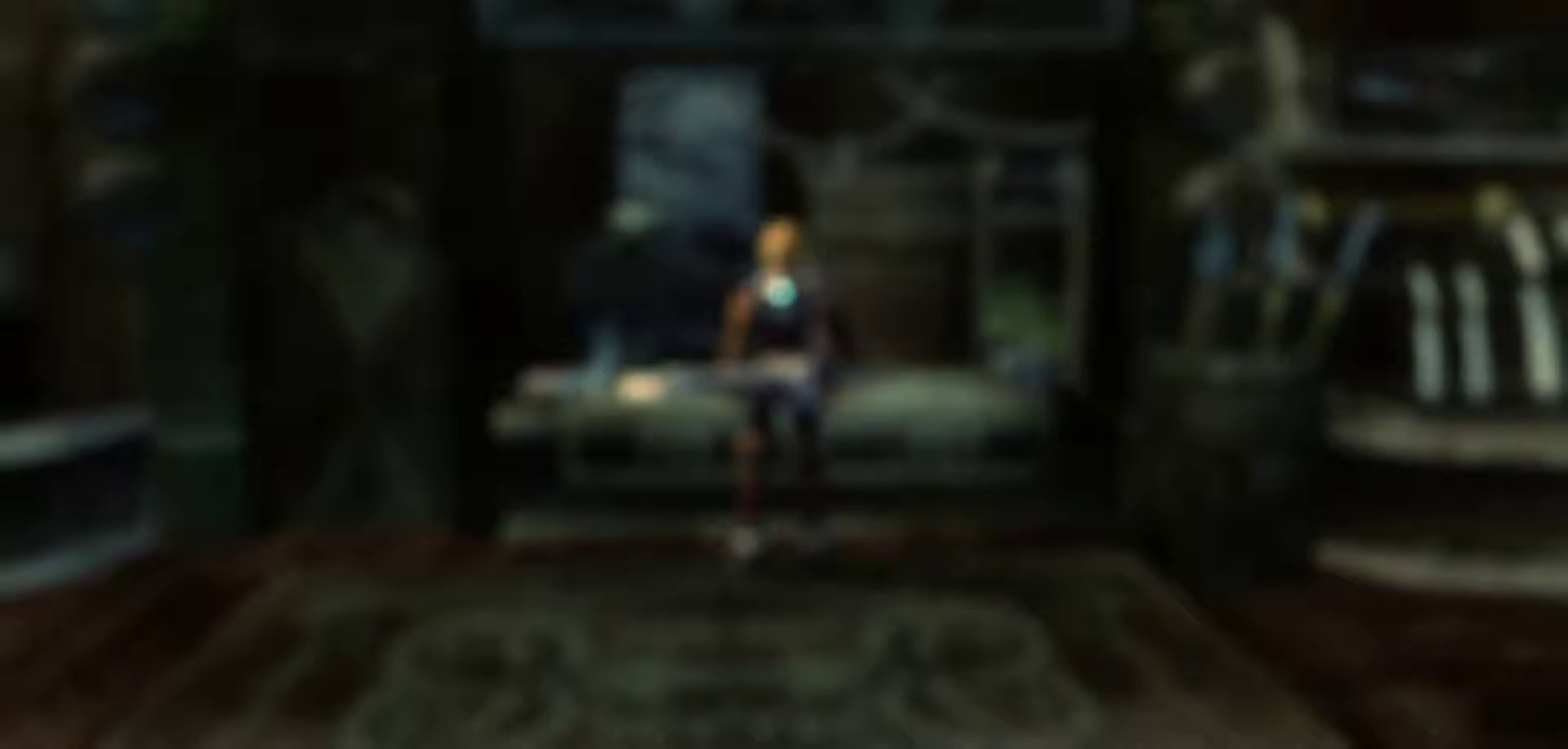
{"buttons": [], "left_stick": "center", "right_stick": "center", "events": []}
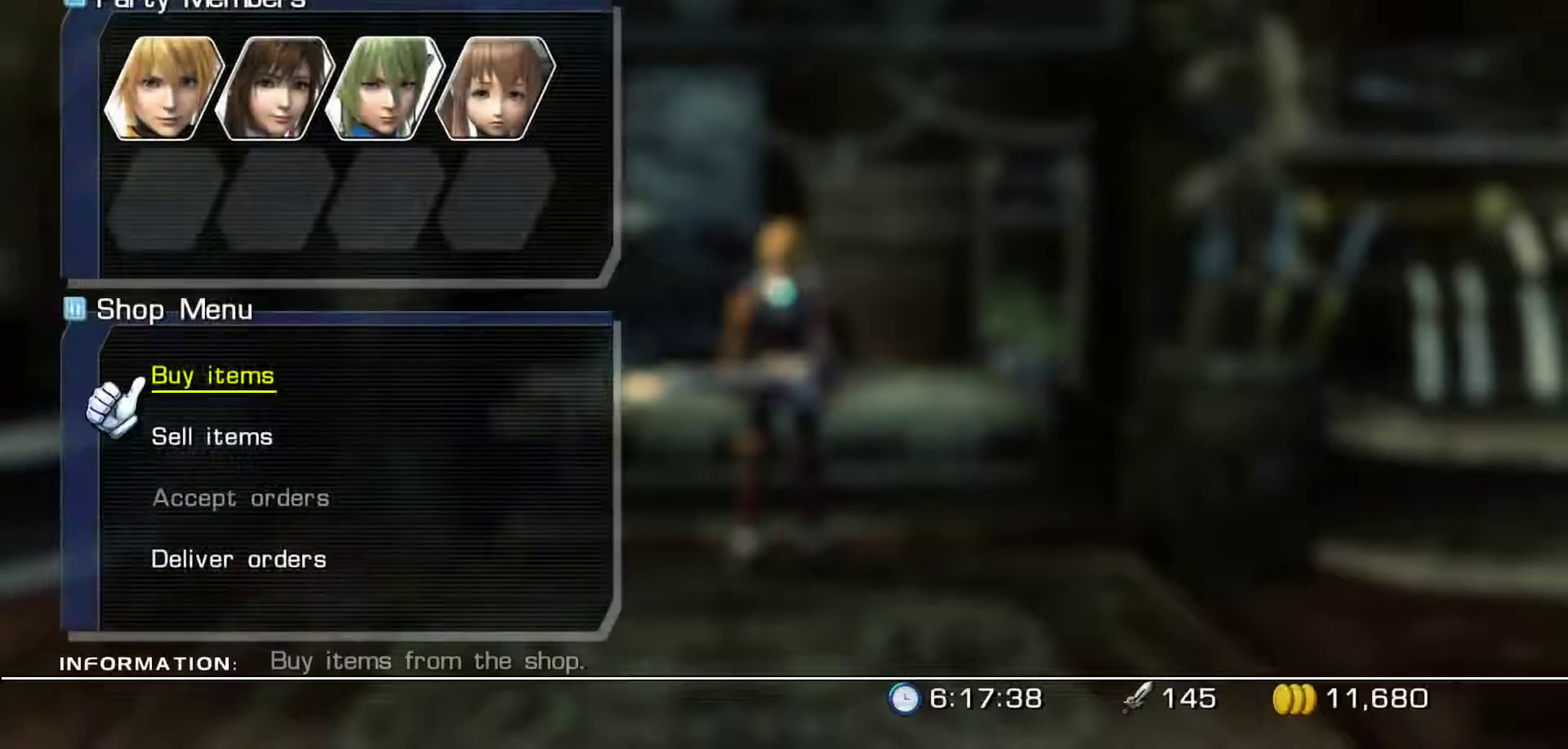
{"buttons": [], "left_stick": "center", "right_stick": "center", "events": [[317, "DPAD_UP", "down"], [483, "DPAD_UP", "up"]]}
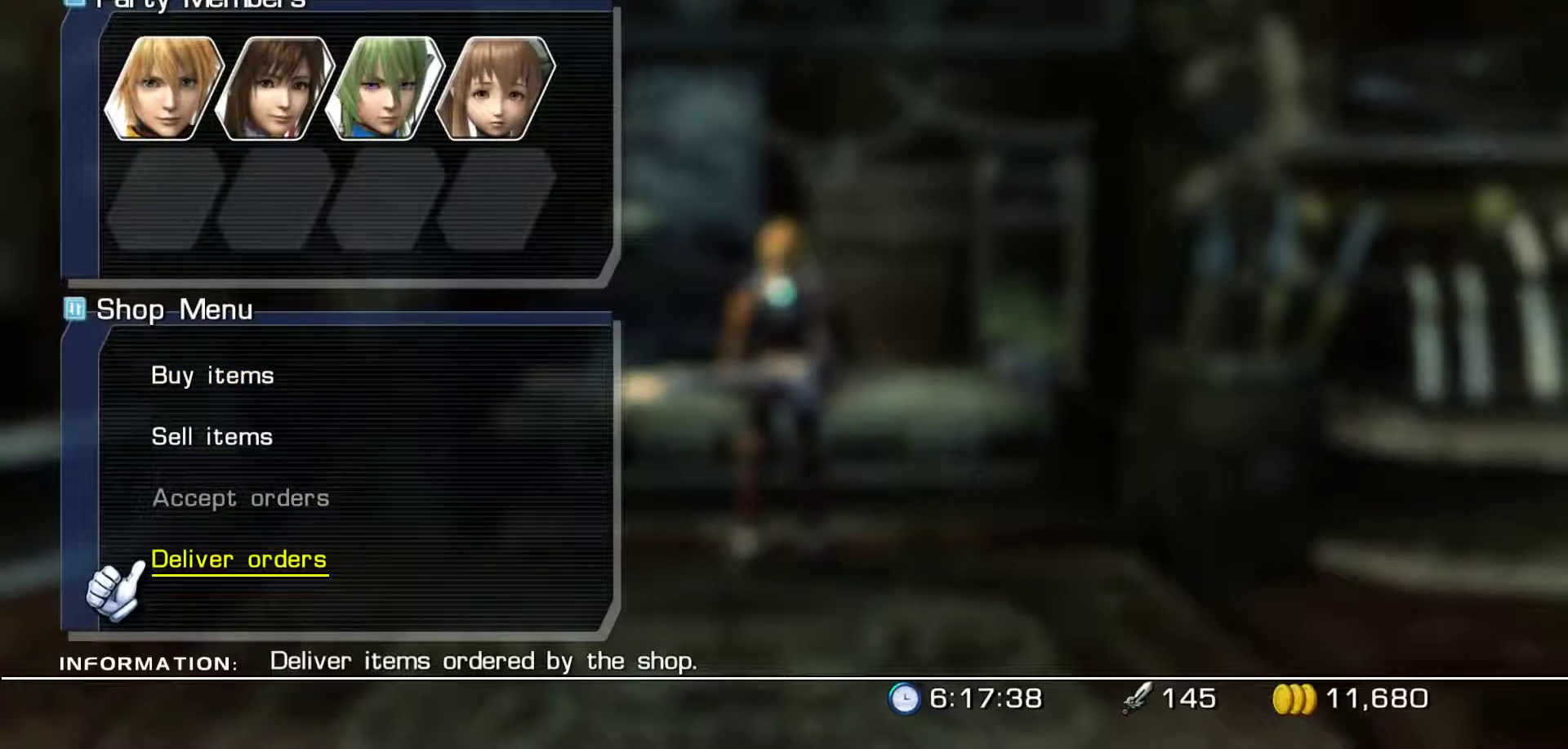
{"buttons": [], "left_stick": "center", "right_stick": "center", "events": [[183, "A", "down"], [383, "A", "up"]]}
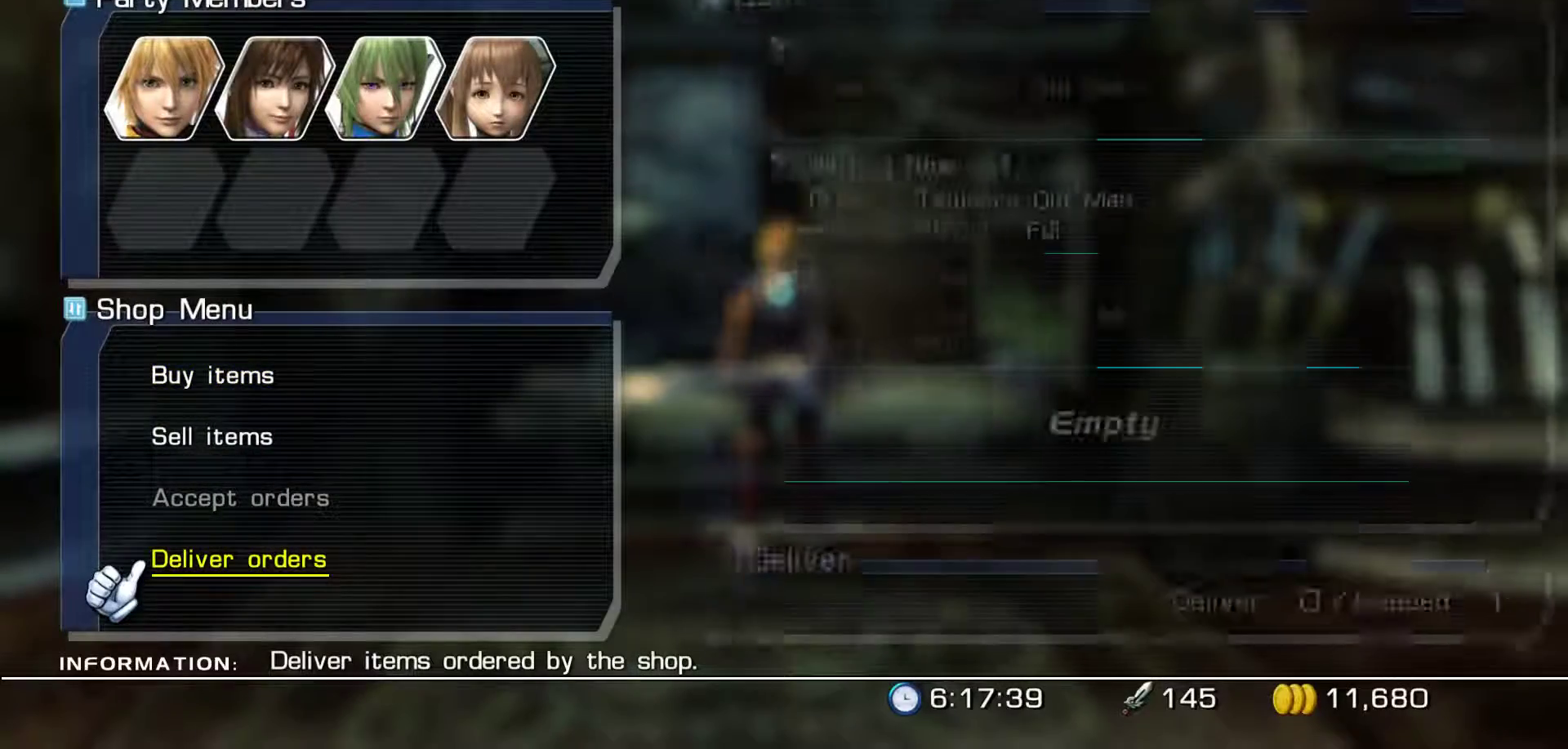
{"buttons": [], "left_stick": "center", "right_stick": "center", "events": []}
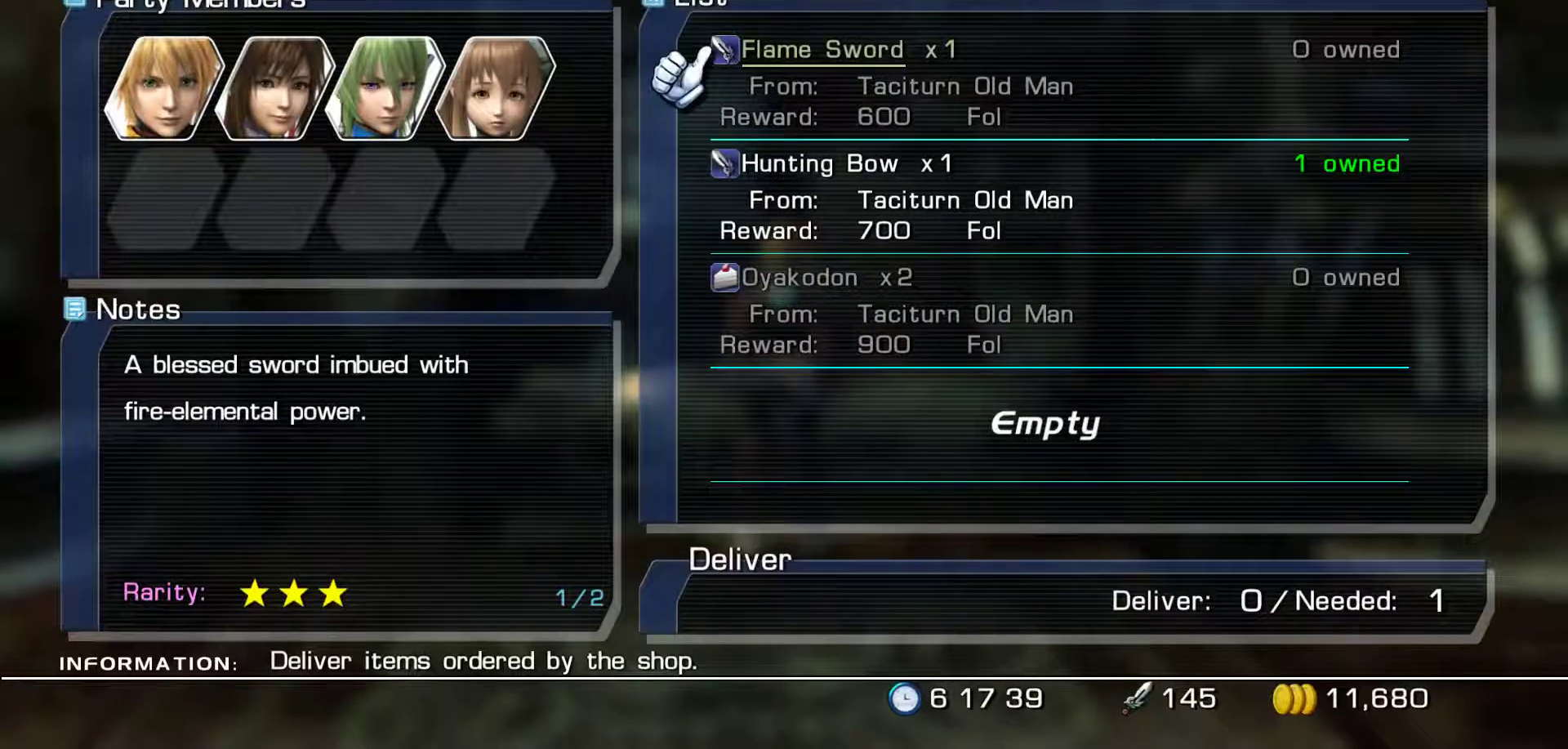
{"buttons": [], "left_stick": "center", "right_stick": "center", "events": [[233, "DPAD_DOWN", "down"], [367, "DPAD_DOWN", "up"]]}
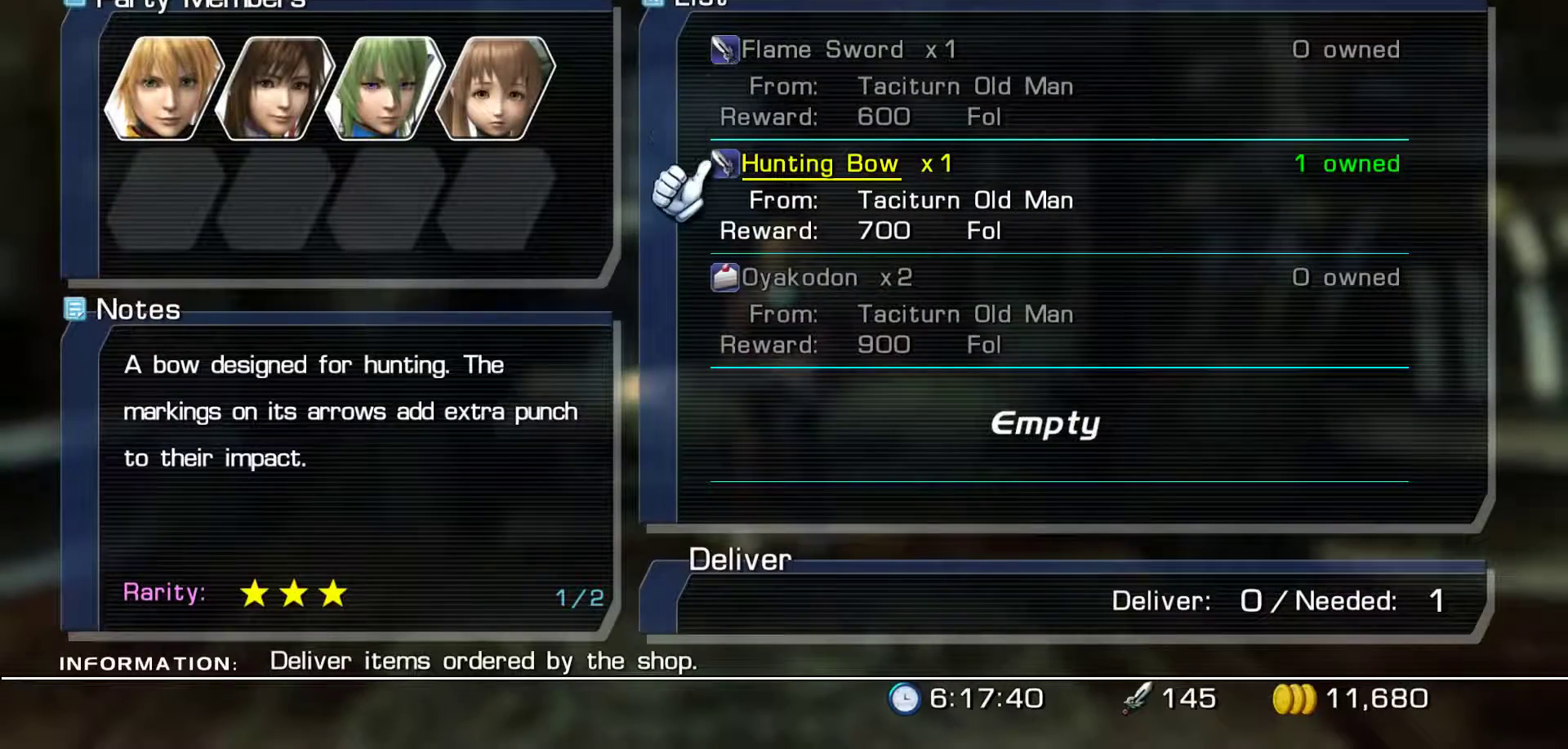
{"buttons": [], "left_stick": "center", "right_stick": "center", "events": []}
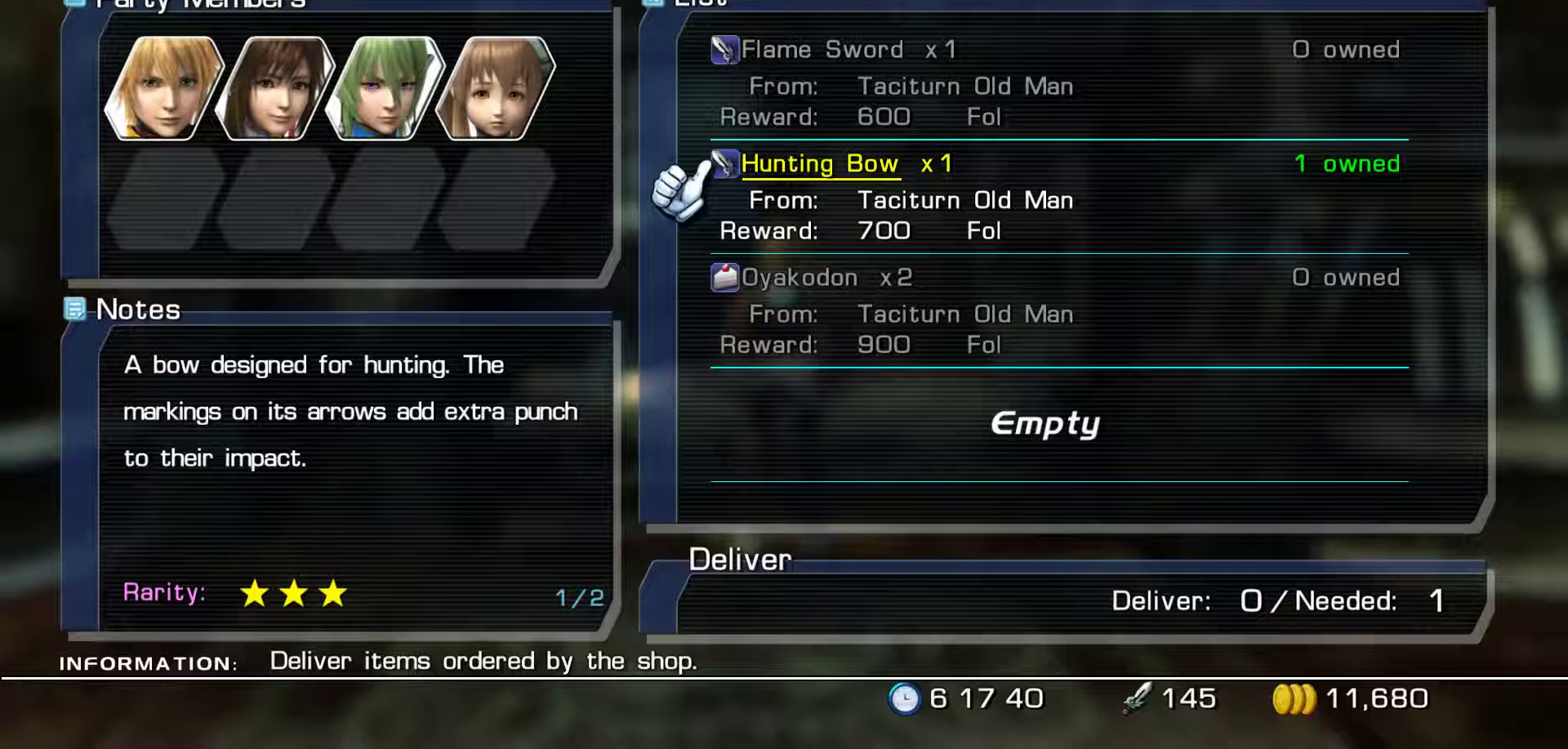
{"buttons": [], "left_stick": "center", "right_stick": "center", "events": []}
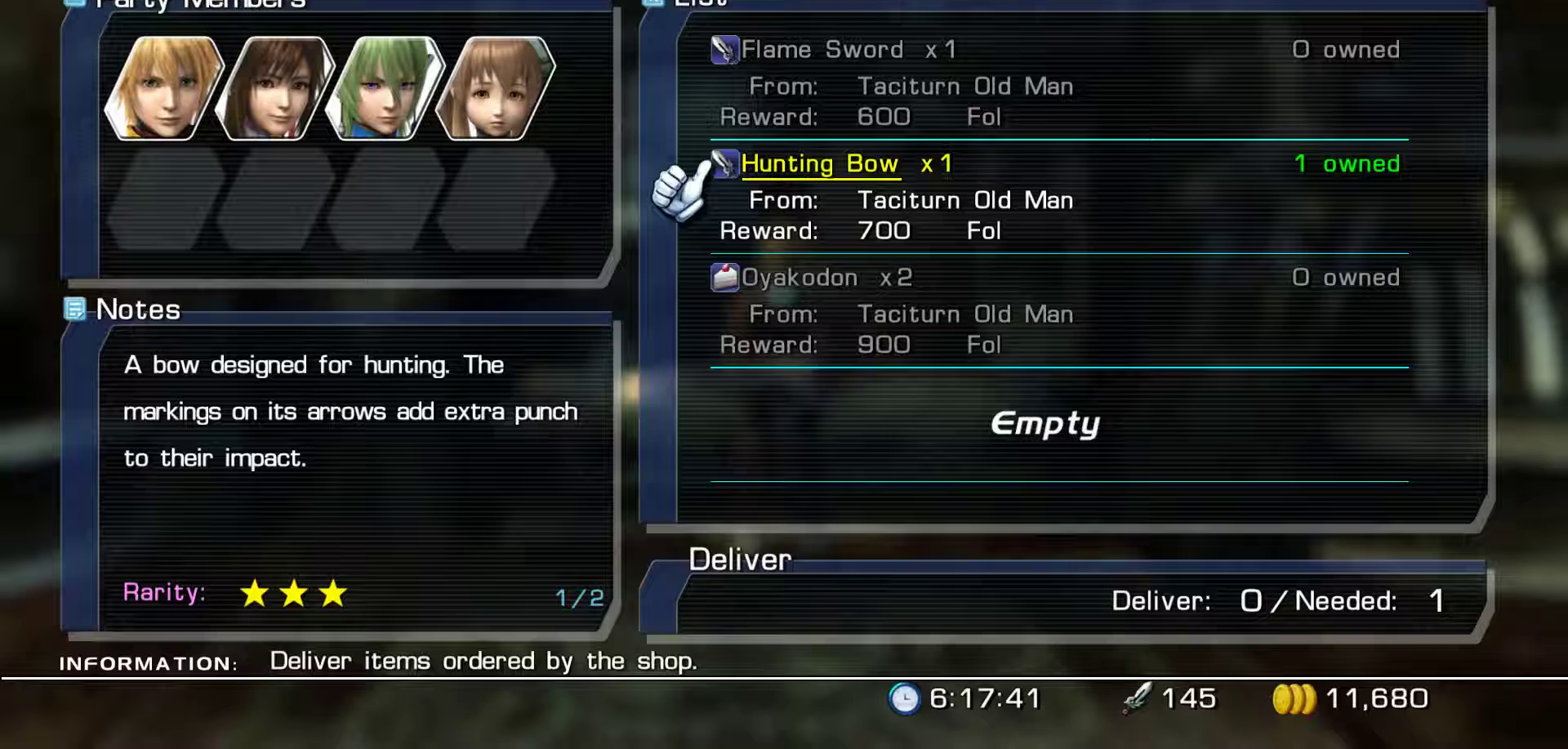
{"buttons": [], "left_stick": "center", "right_stick": "center", "events": []}
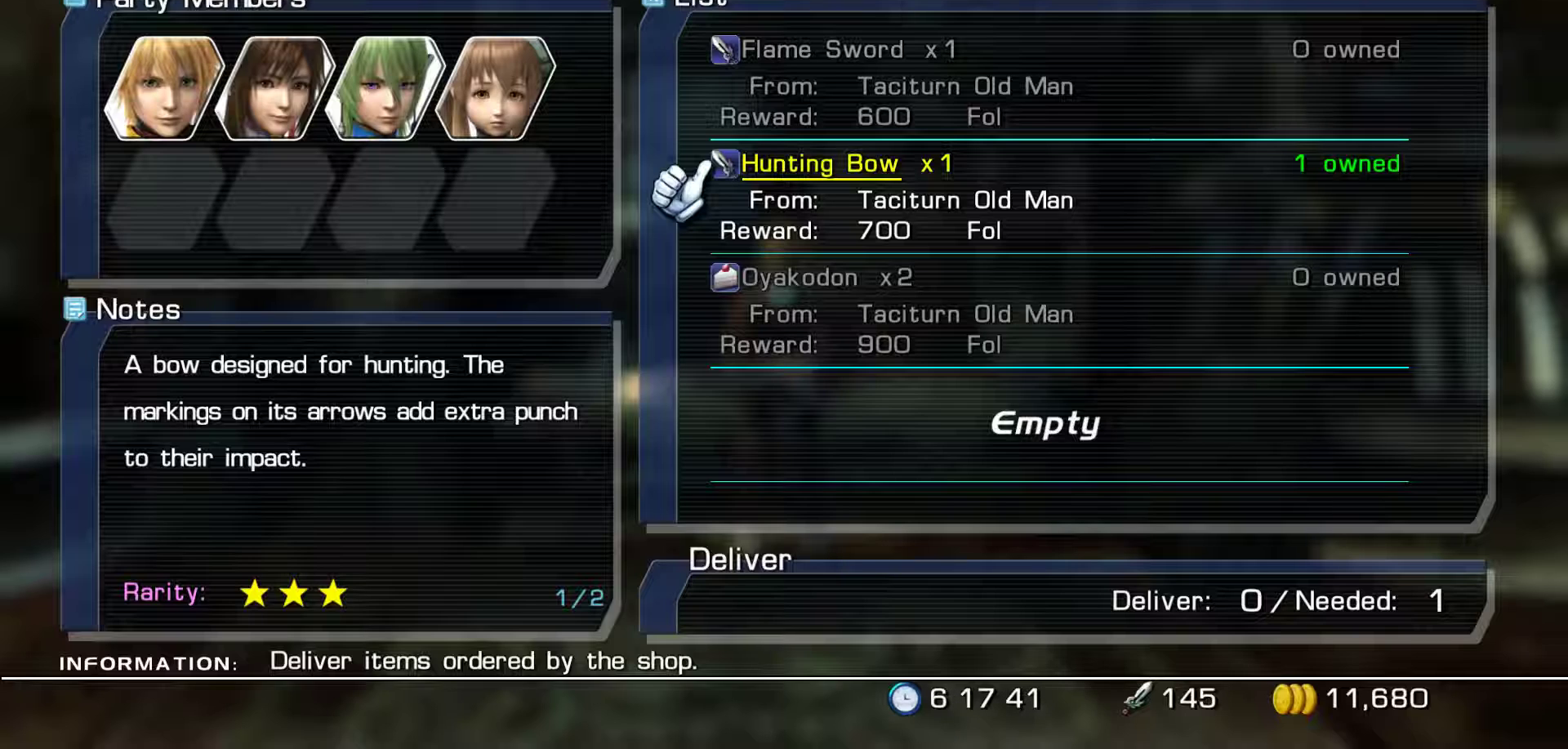
{"buttons": [], "left_stick": "center", "right_stick": "center", "events": []}
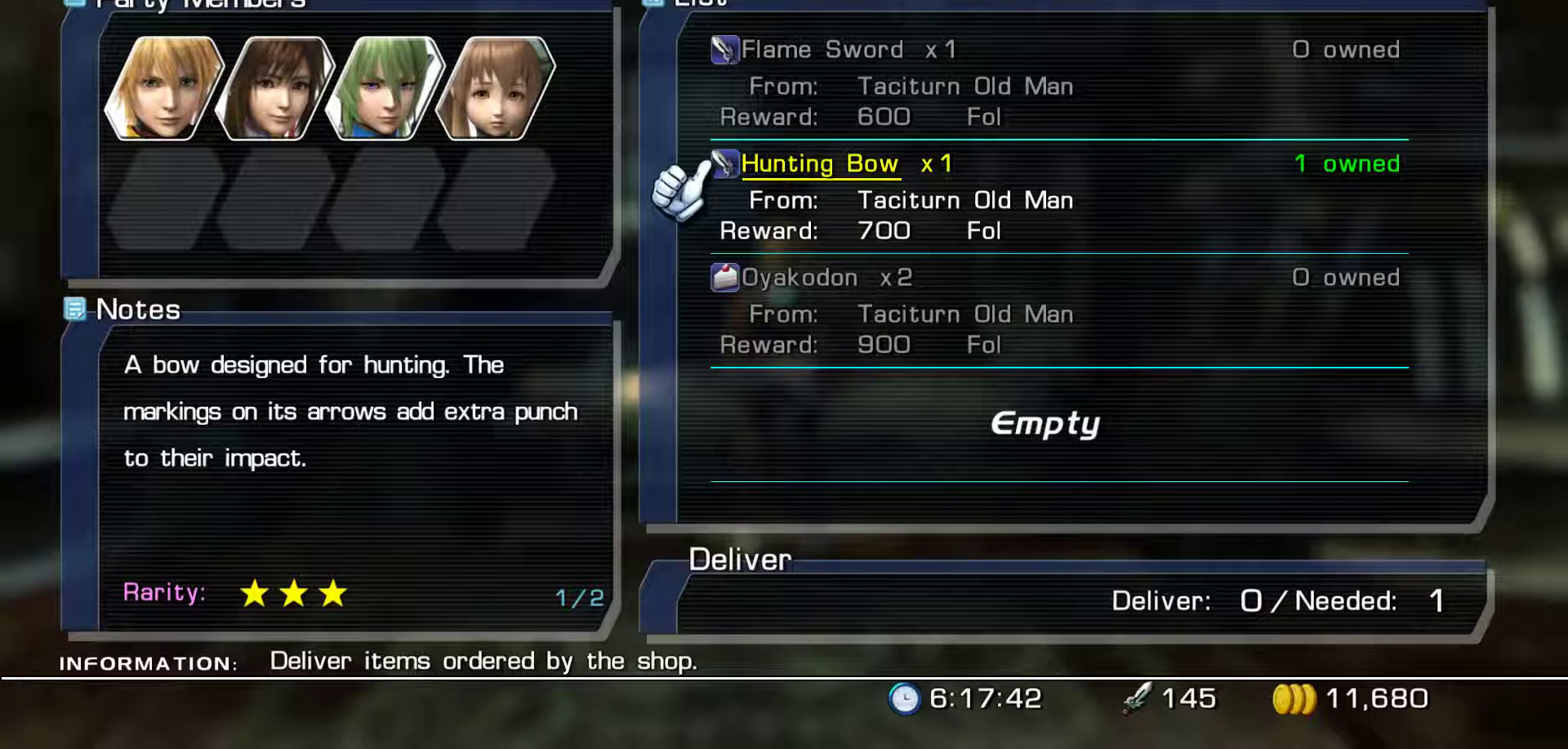
{"buttons": [], "left_stick": "center", "right_stick": "center", "events": []}
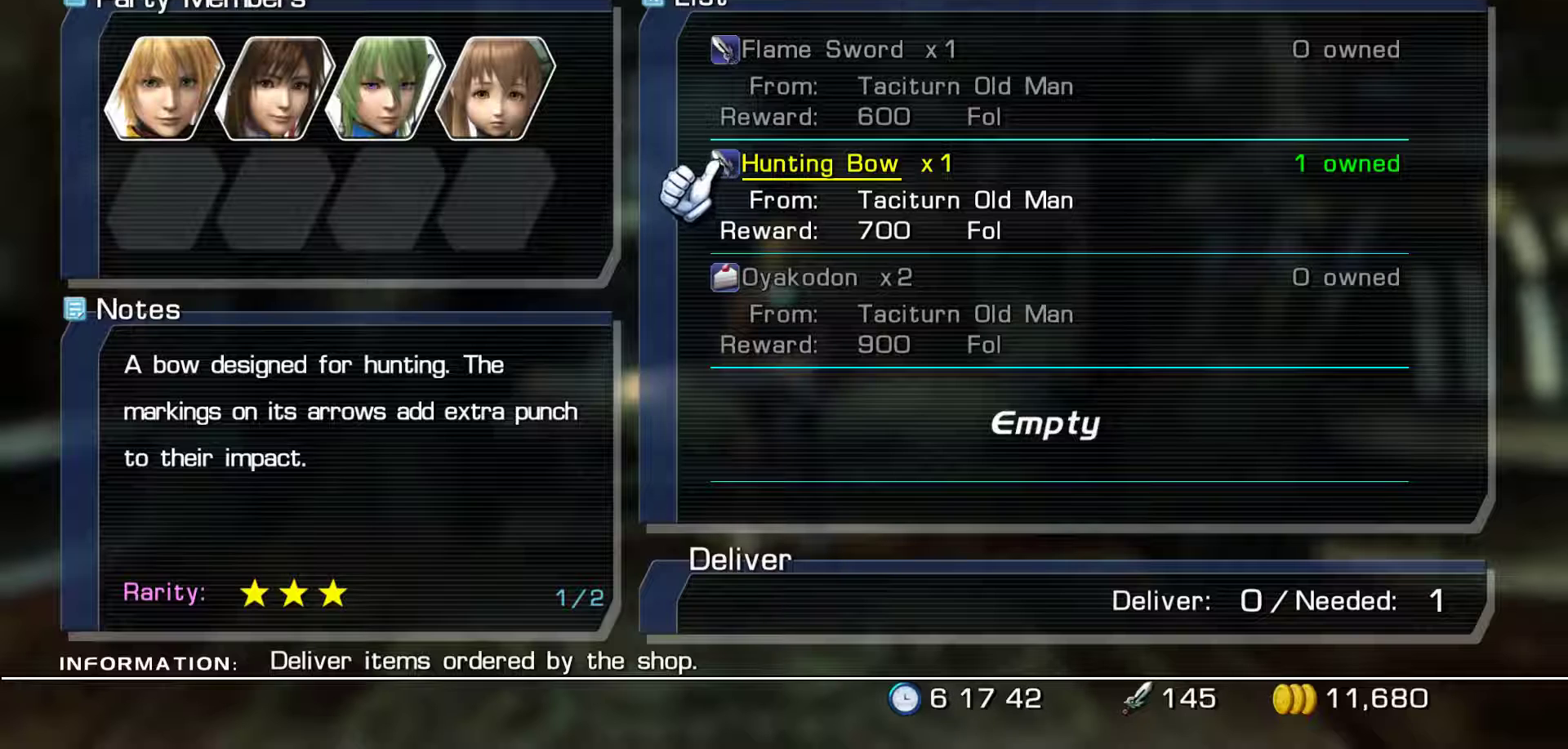
{"buttons": [], "left_stick": "center", "right_stick": "center", "events": []}
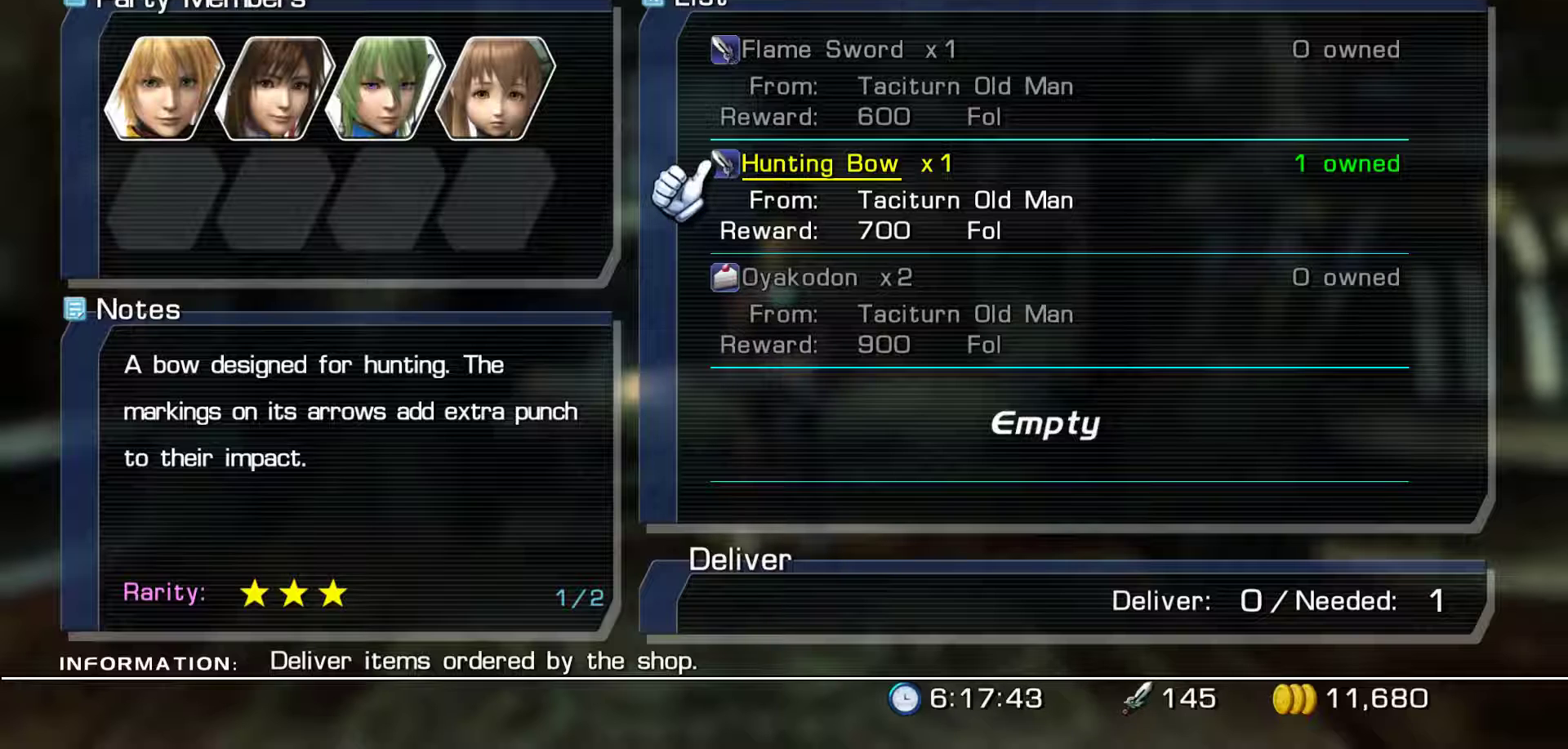
{"buttons": [], "left_stick": "center", "right_stick": "center", "events": []}
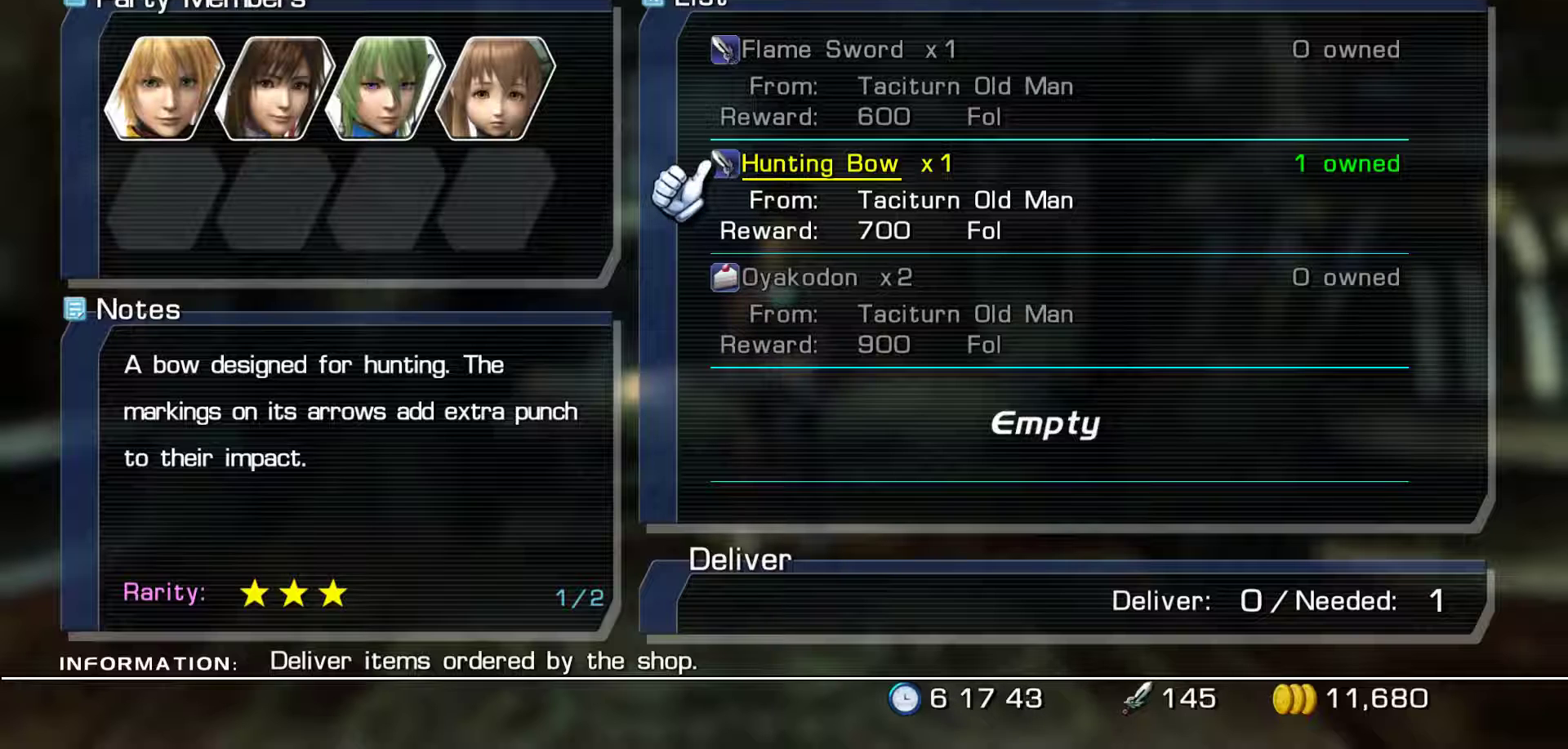
{"buttons": [], "left_stick": "center", "right_stick": "center", "events": []}
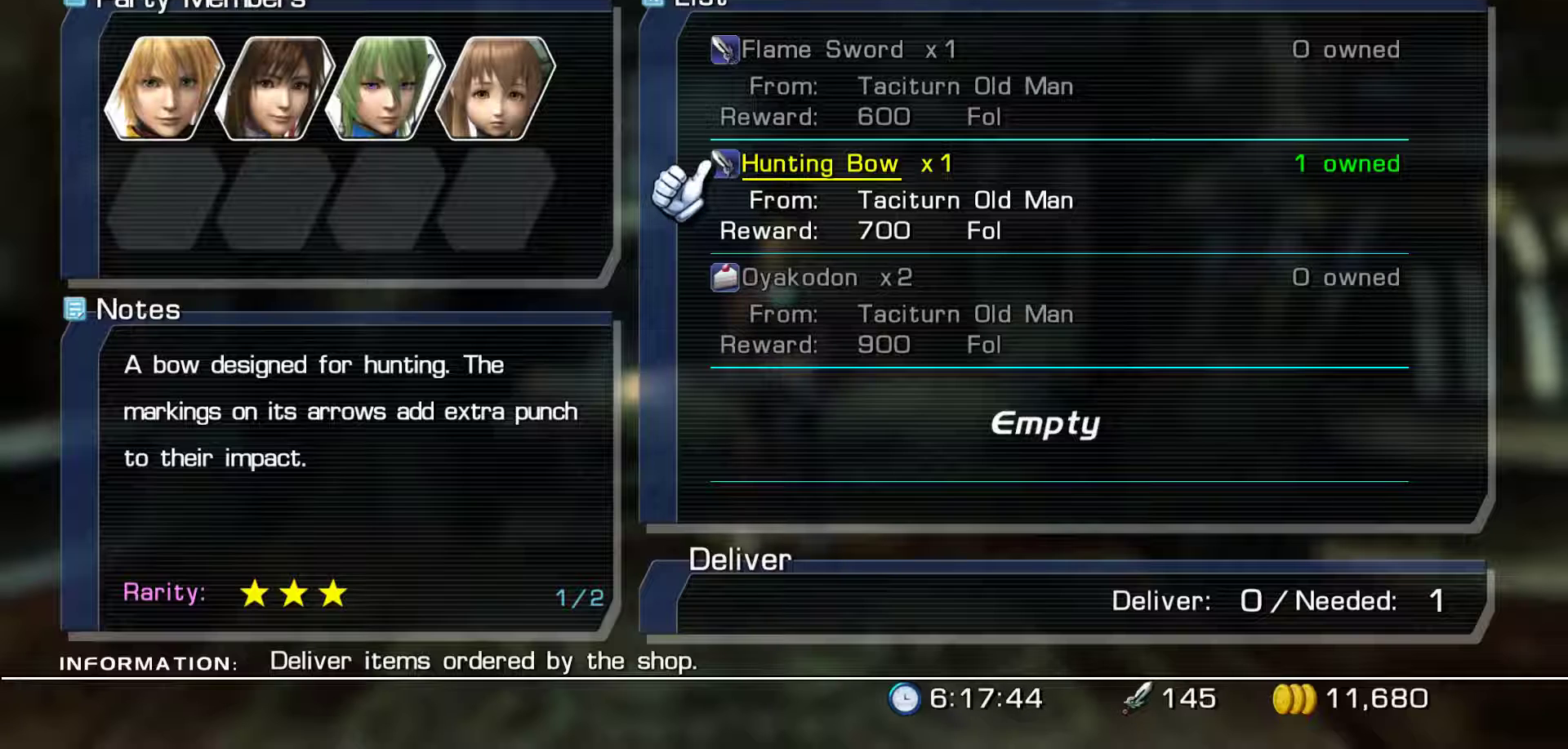
{"buttons": [], "left_stick": "center", "right_stick": "center", "events": []}
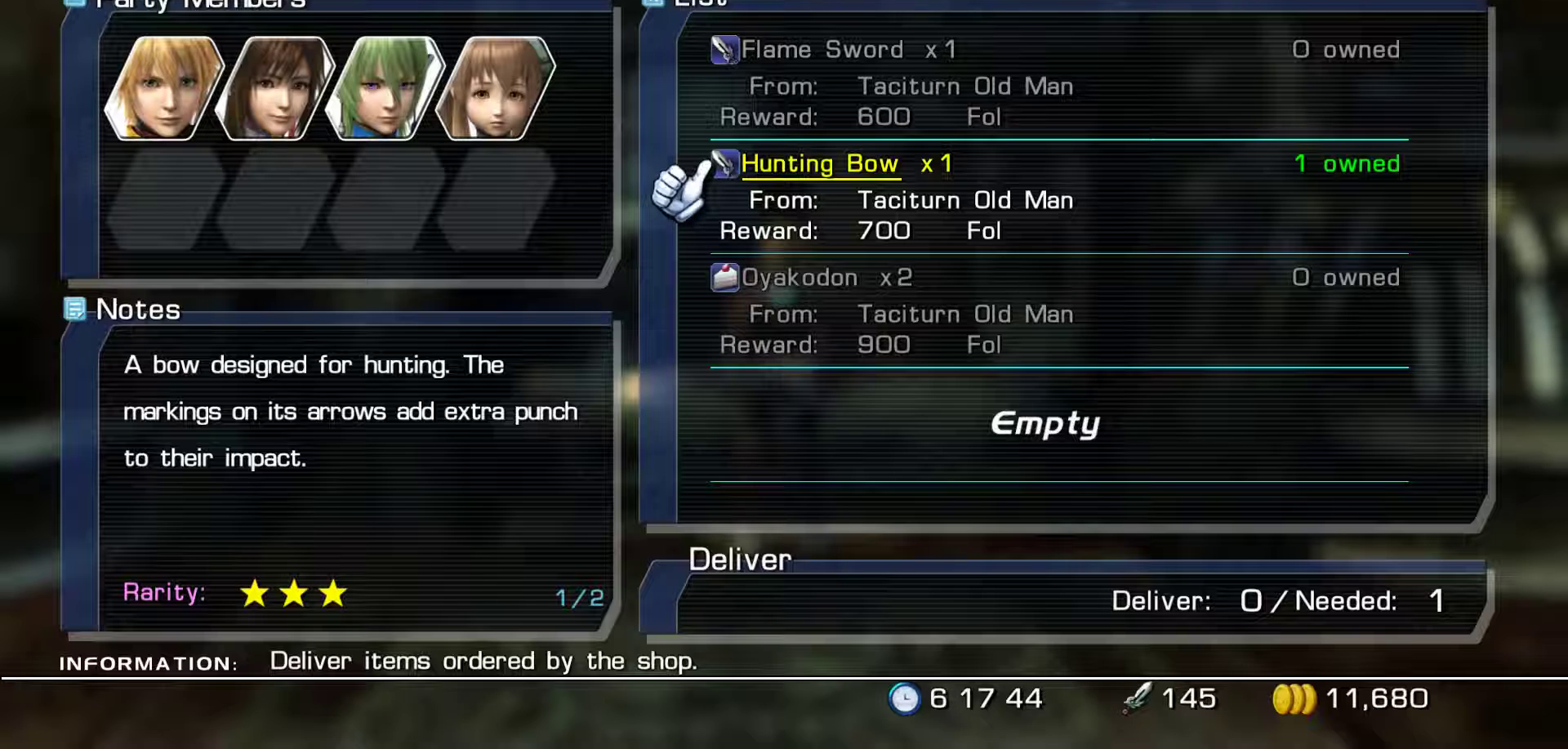
{"buttons": [], "left_stick": "center", "right_stick": "center", "events": []}
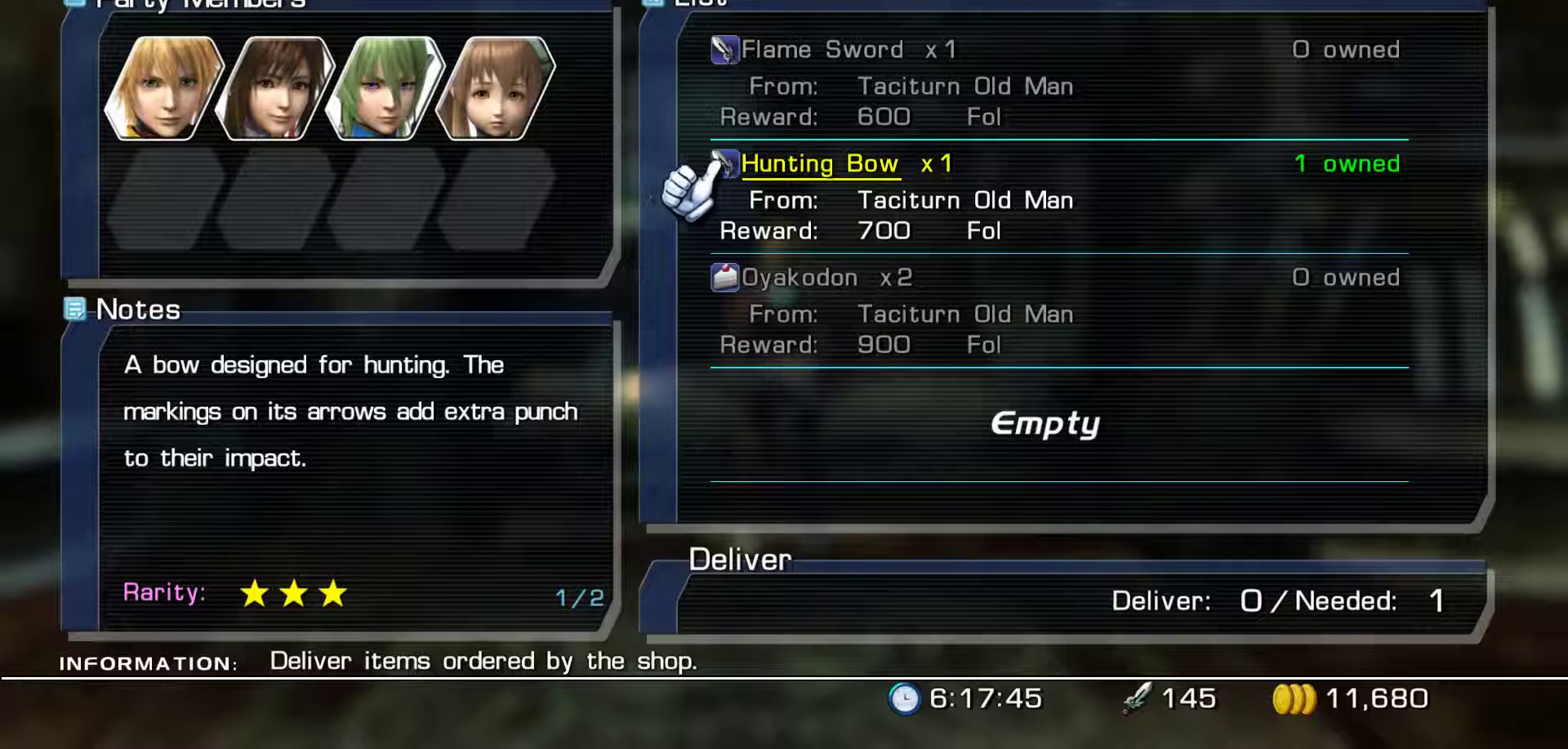
{"buttons": [], "left_stick": "center", "right_stick": "center", "events": [[283, "B", "down"], [467, "B", "up"]]}